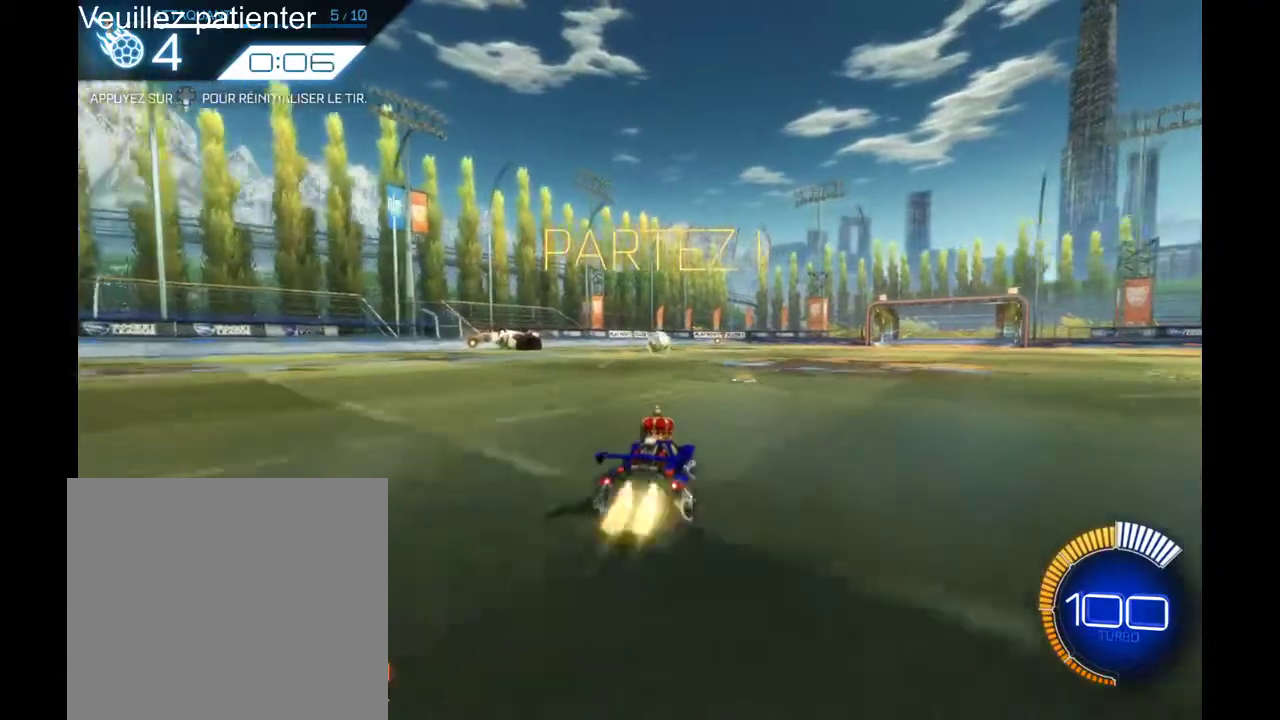
Gameplay with a controller (Xbox layout); each line is a JSON object with the inputs held at the frame after it. "events" lists button and stick changes between this image and that frame as [ms after this image, input, new state], when the widget could be followed in between. Not read: R2.
{"buttons": [], "left_stick": "center", "right_stick": "center", "events": []}
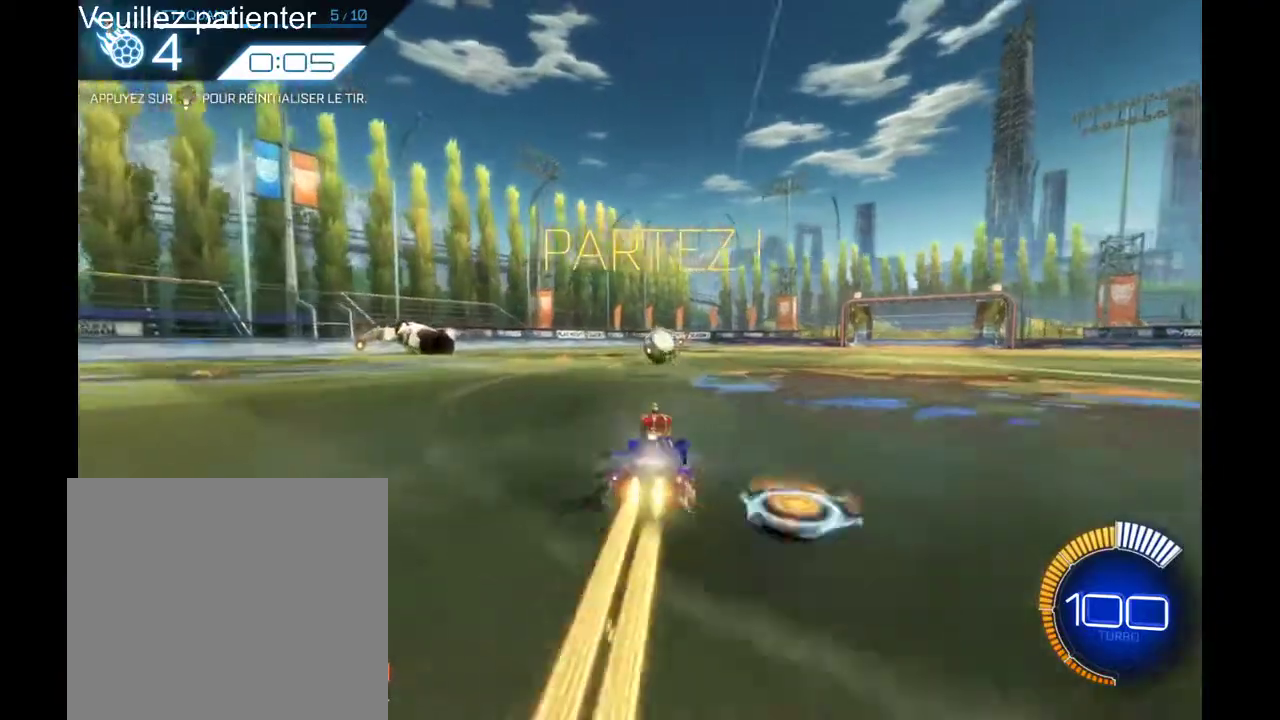
{"buttons": [], "left_stick": "right", "right_stick": "center", "events": [[233, "left_stick", "right"]]}
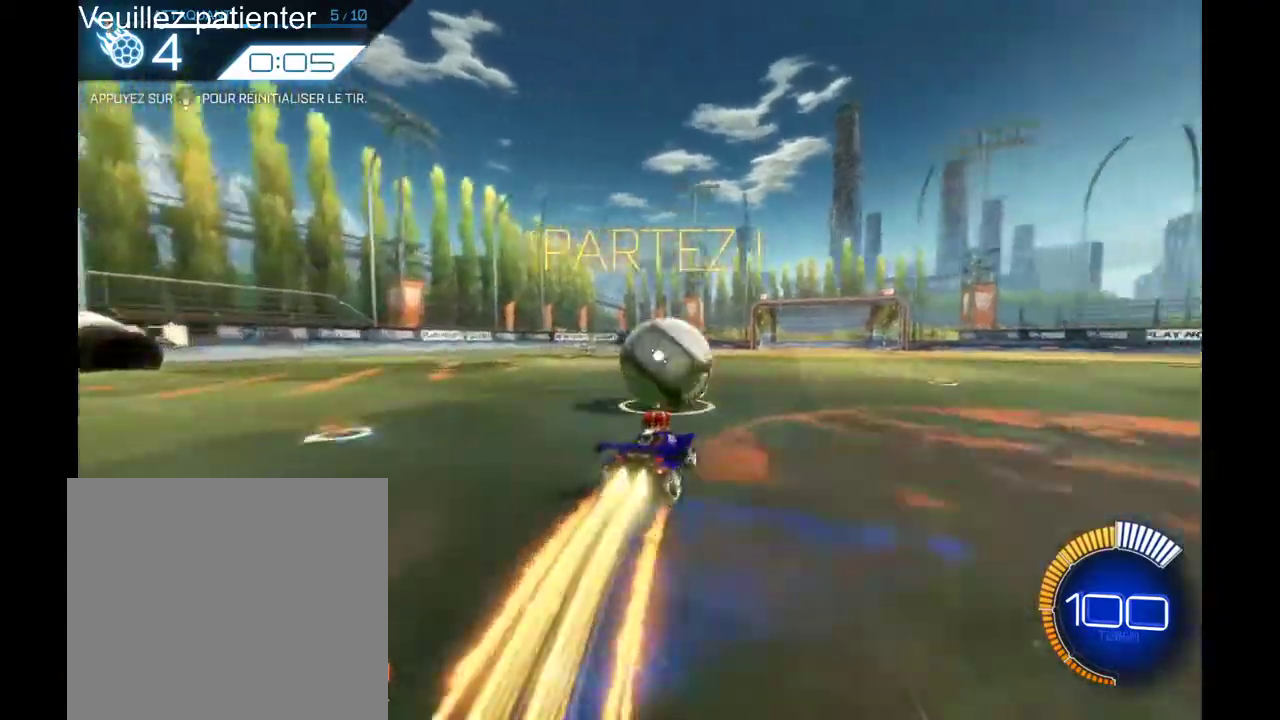
{"buttons": [], "left_stick": "center", "right_stick": "center", "events": [[67, "left_stick", "center"]]}
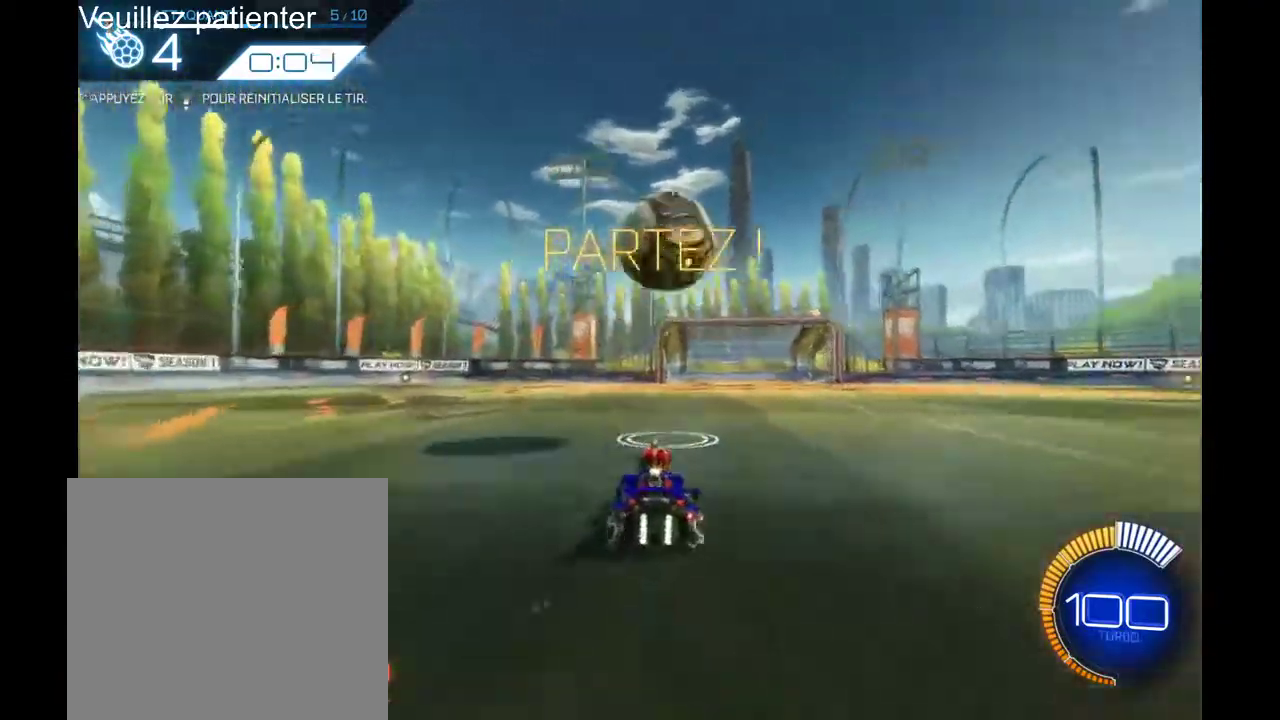
{"buttons": [], "left_stick": "center", "right_stick": "center", "events": [[133, "left_stick", "right"], [367, "left_stick", "center"]]}
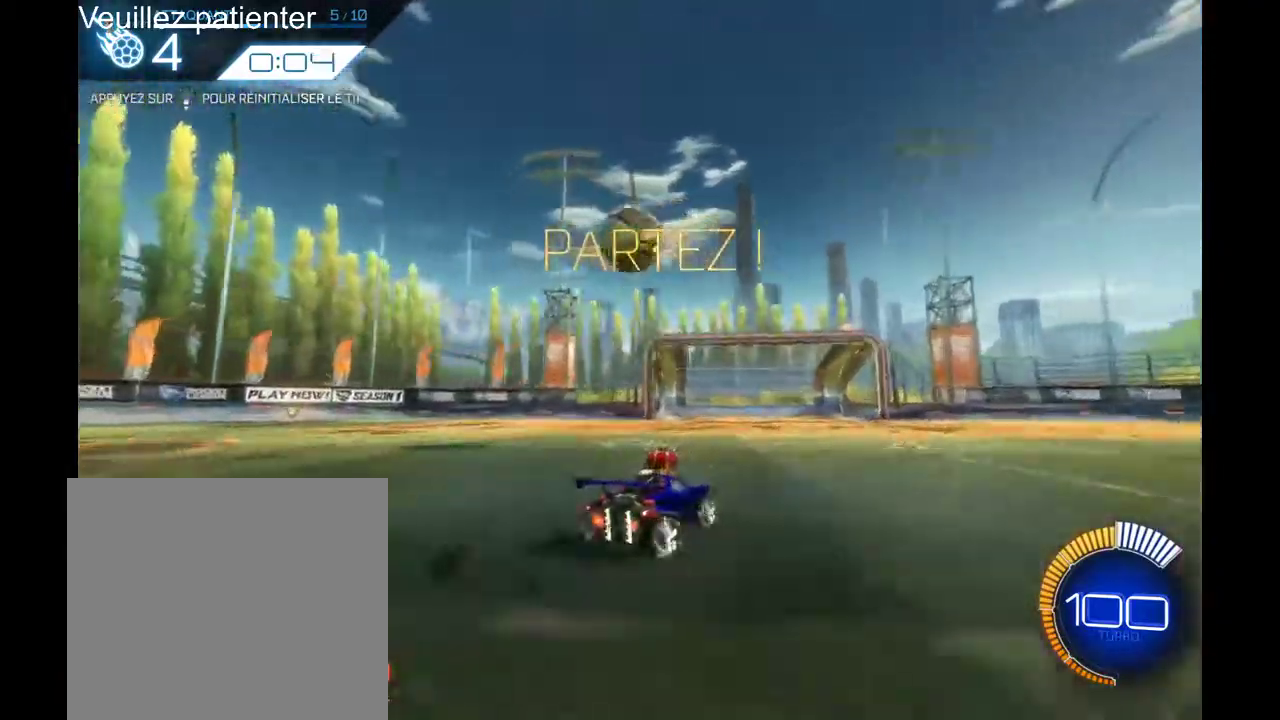
{"buttons": [], "left_stick": "center", "right_stick": "center", "events": []}
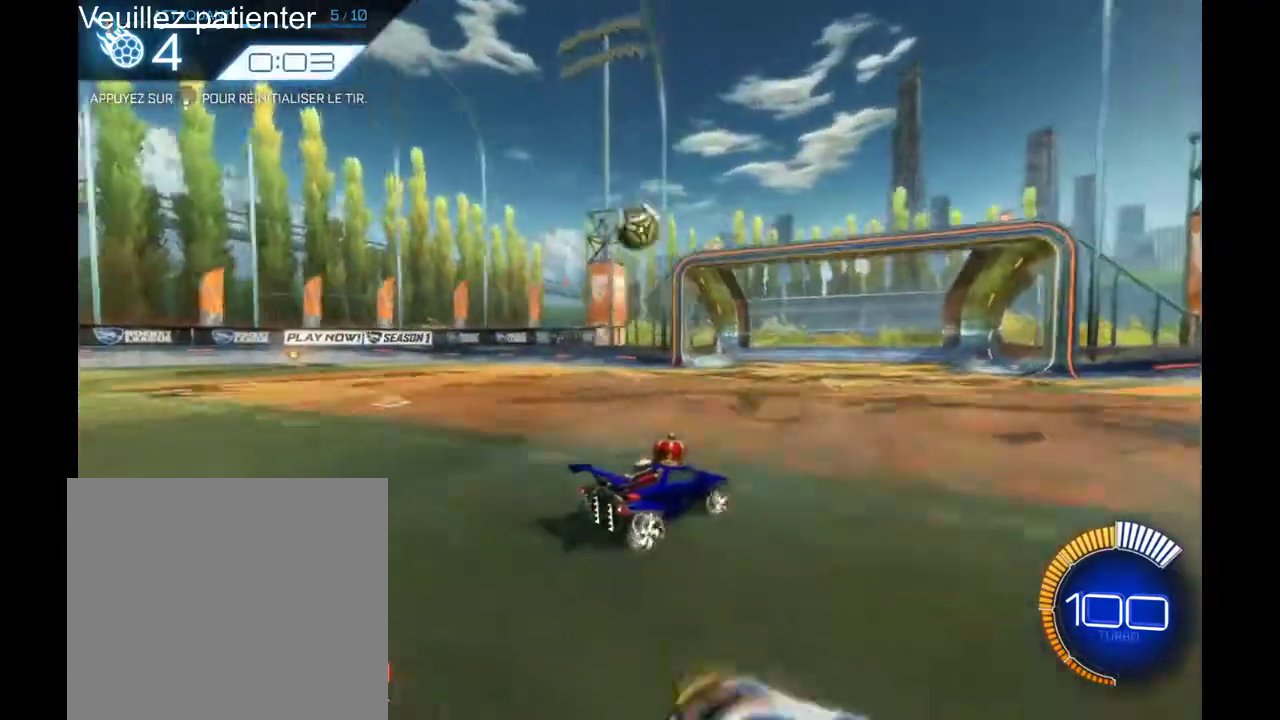
{"buttons": [], "left_stick": "center", "right_stick": "center", "events": []}
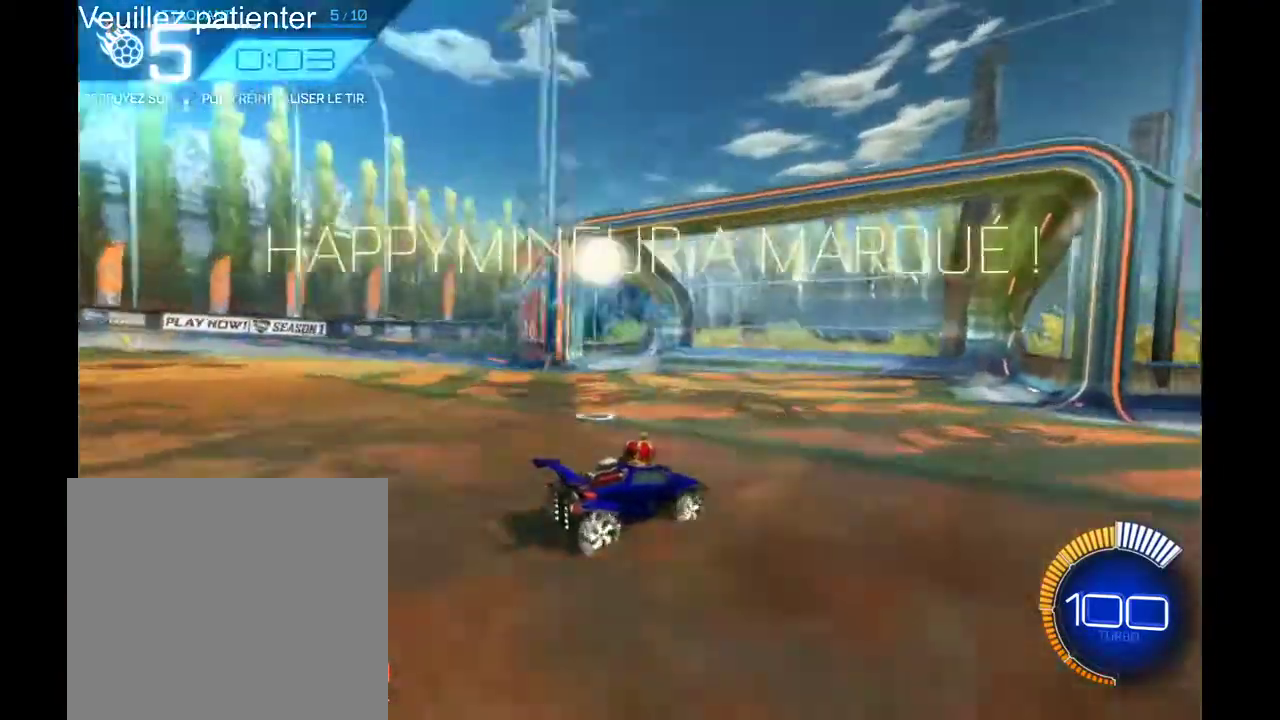
{"buttons": [], "left_stick": "center", "right_stick": "center", "events": []}
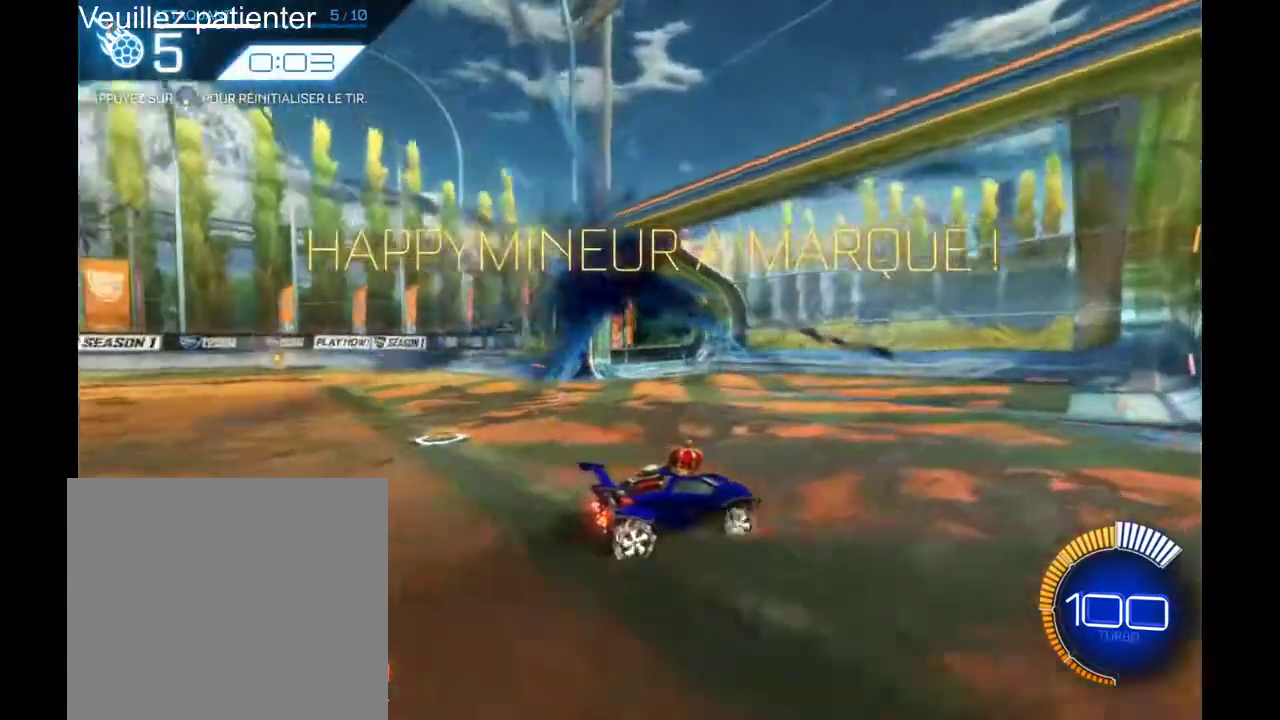
{"buttons": [], "left_stick": "right", "right_stick": "center", "events": [[267, "left_stick", "right"]]}
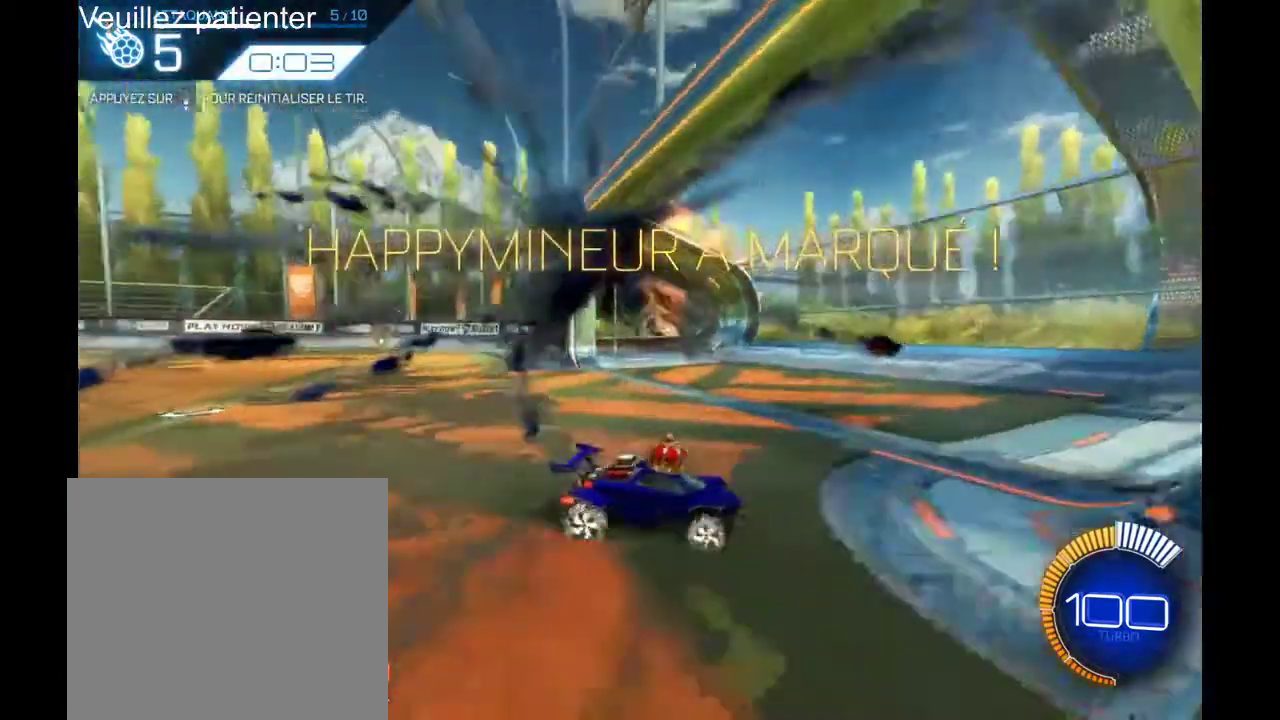
{"buttons": [], "left_stick": "right", "right_stick": "center", "events": []}
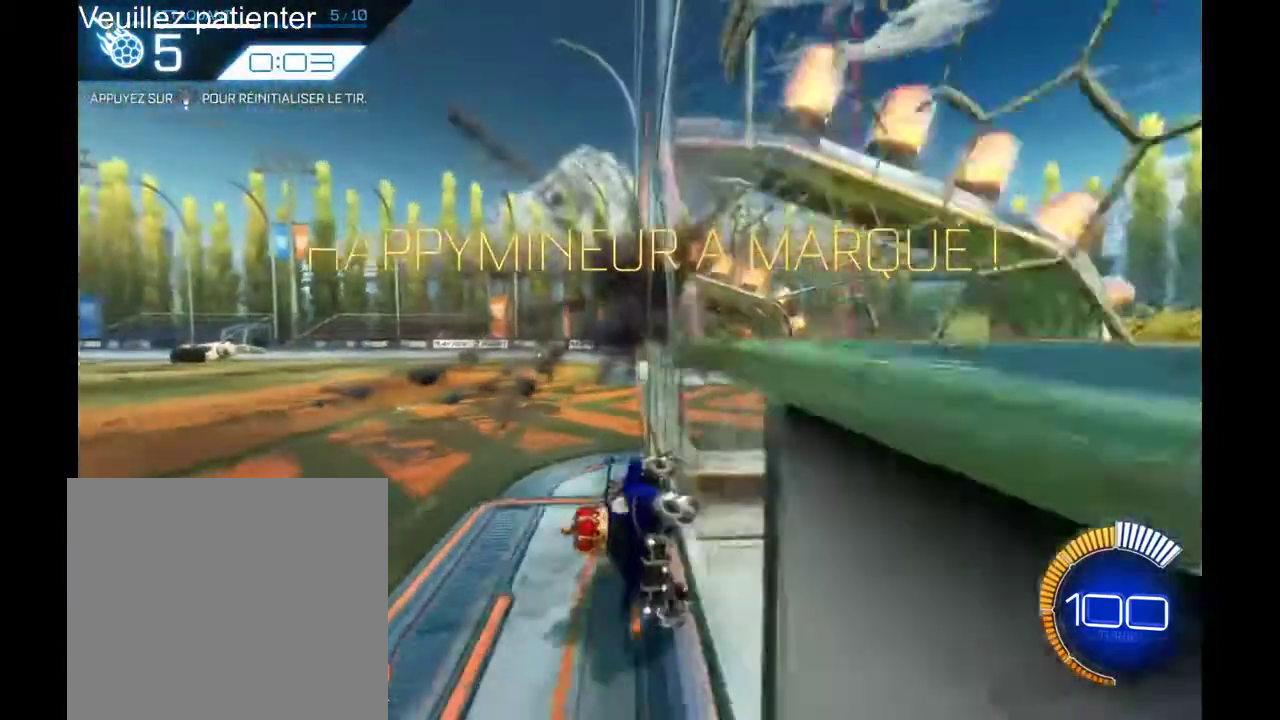
{"buttons": [], "left_stick": "left", "right_stick": "center", "events": [[67, "left_stick", "center"], [267, "left_stick", "left"]]}
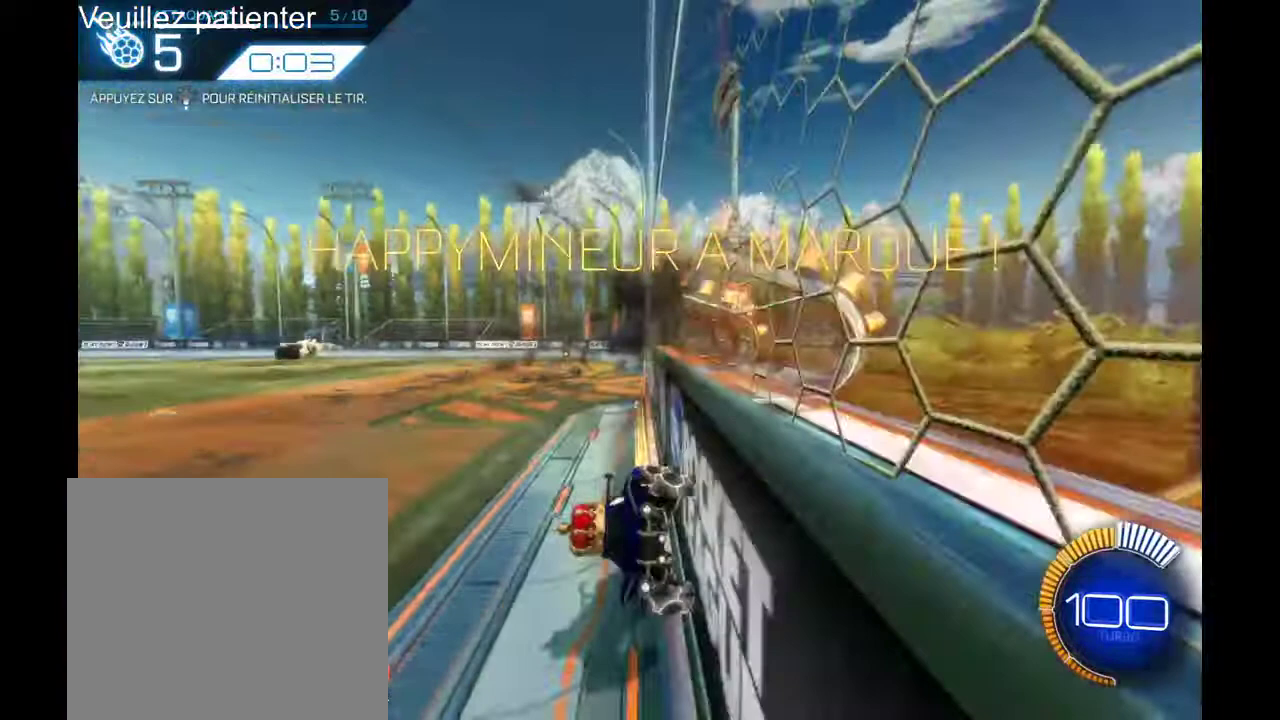
{"buttons": ["A"], "left_stick": "down-left", "right_stick": "center", "events": [[300, "A", "down"], [367, "A", "up"], [433, "A", "down"], [433, "left_stick", "down-left"]]}
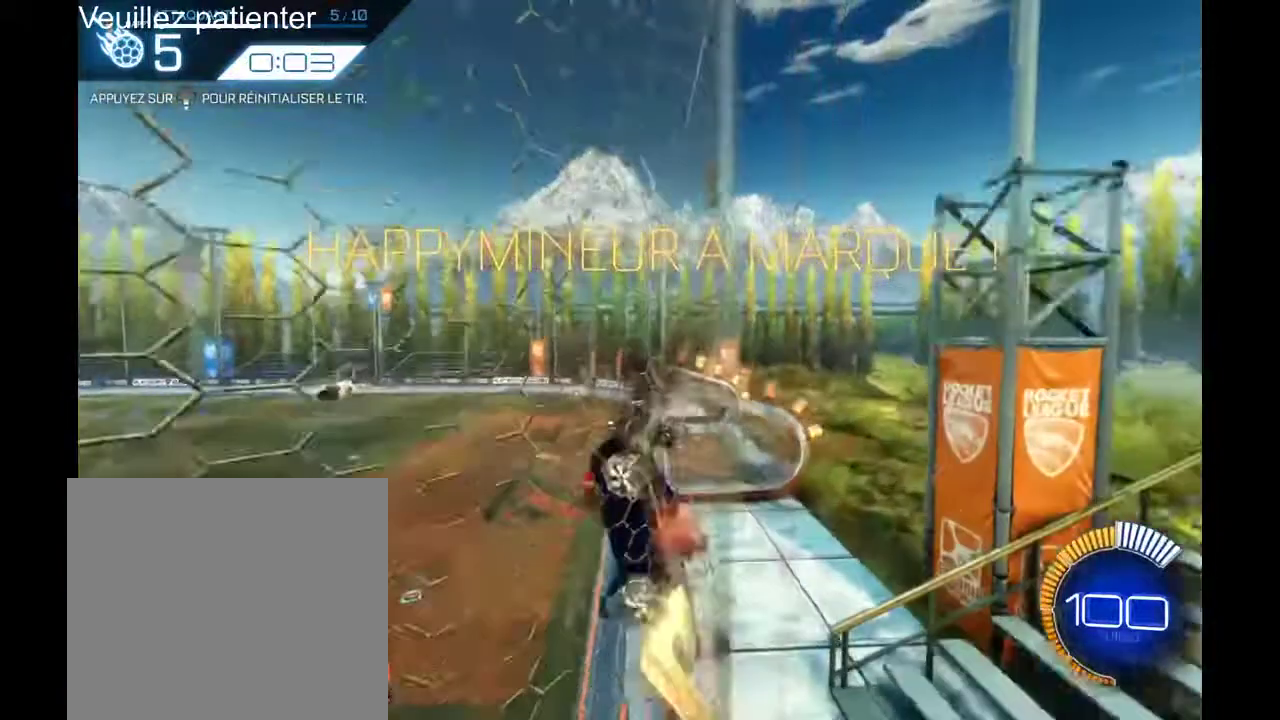
{"buttons": ["L2"], "left_stick": "down-left", "right_stick": "center", "events": [[67, "A", "up"], [233, "L2", "down"]]}
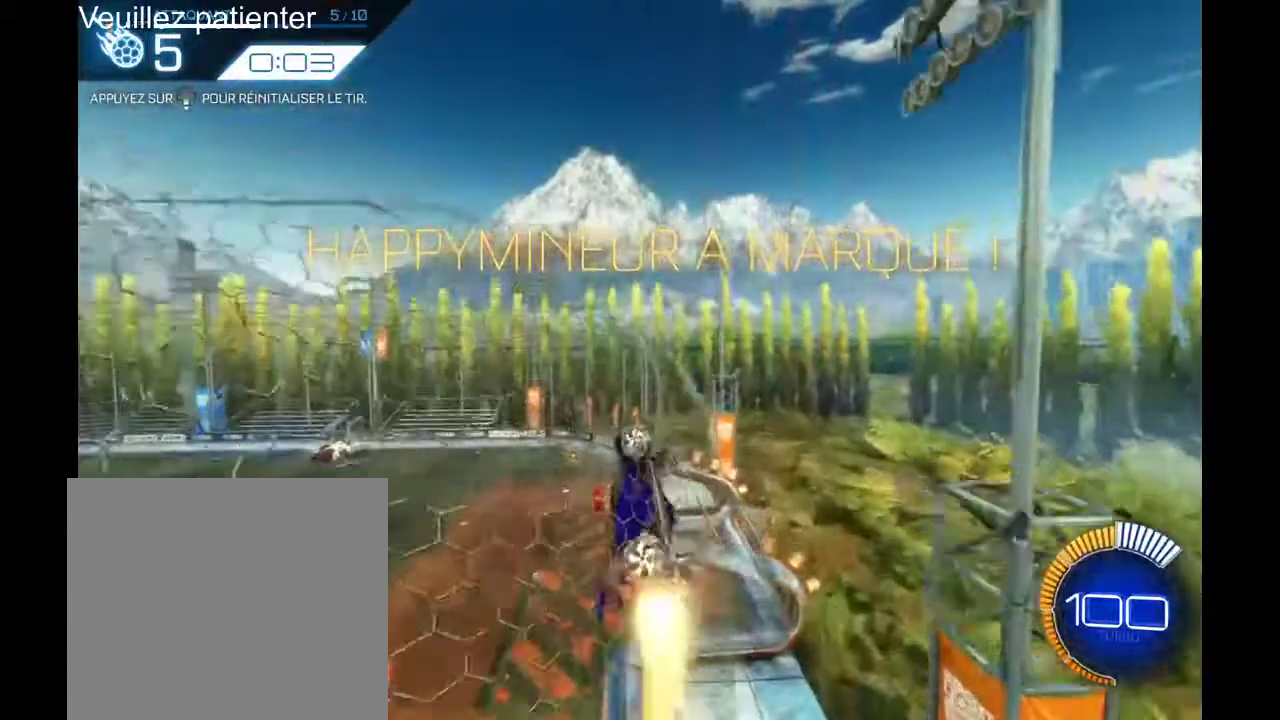
{"buttons": ["L2"], "left_stick": "down-left", "right_stick": "center", "events": [[67, "A", "down"], [167, "A", "up"], [233, "A", "down"], [300, "A", "up"], [367, "A", "down"], [433, "A", "up"]]}
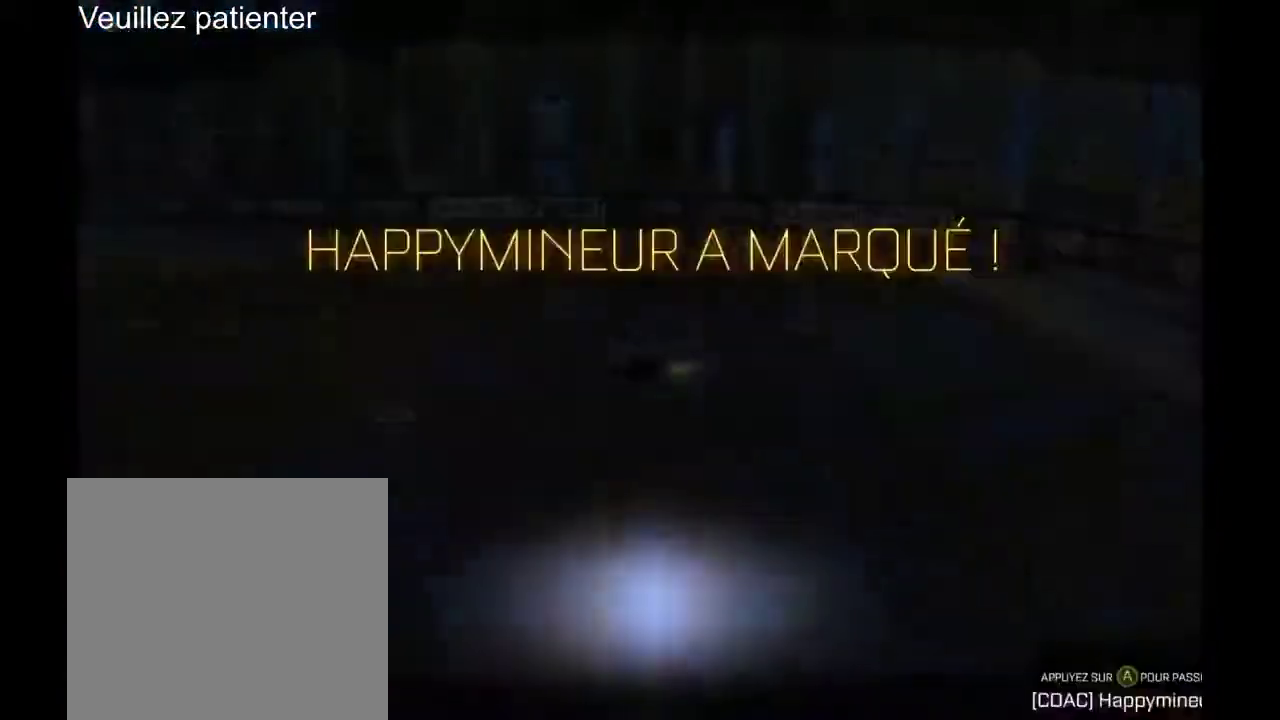
{"buttons": [], "left_stick": "center", "right_stick": "center", "events": [[33, "A", "down"], [133, "A", "up"], [200, "A", "down"], [267, "A", "up"], [400, "L2", "up"], [500, "left_stick", "center"]]}
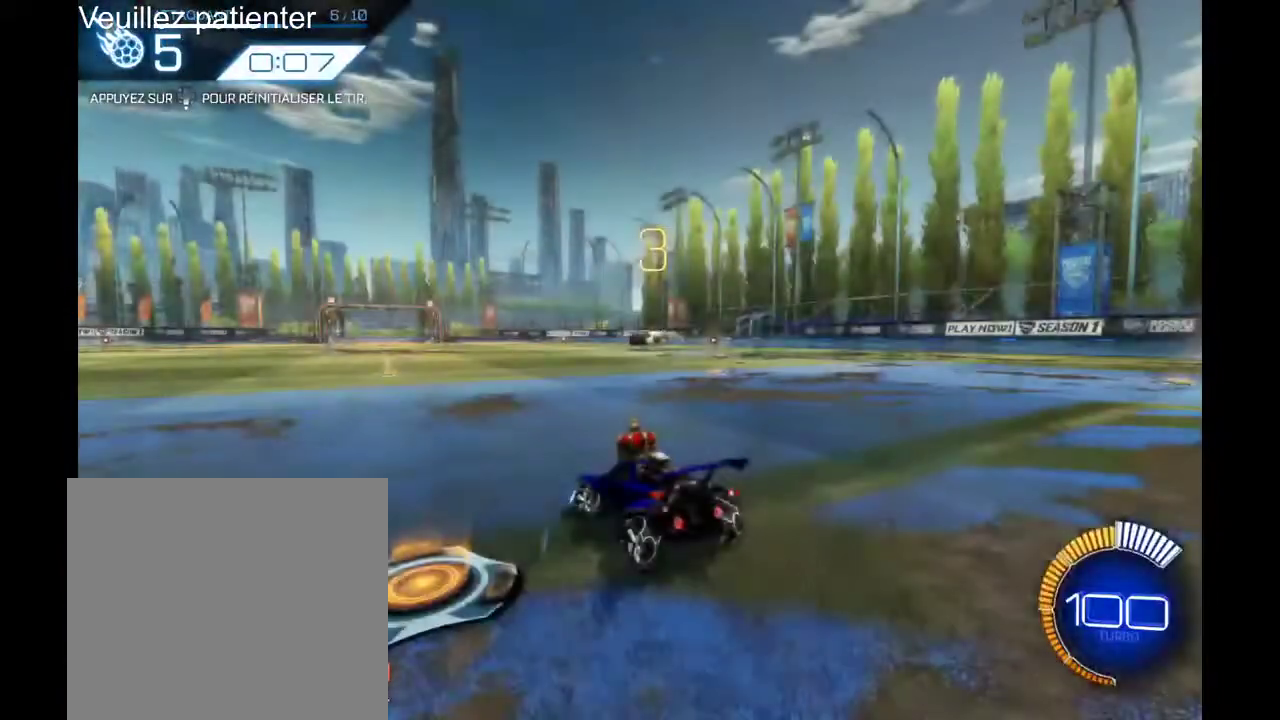
{"buttons": [], "left_stick": "right", "right_stick": "center", "events": [[500, "left_stick", "right"]]}
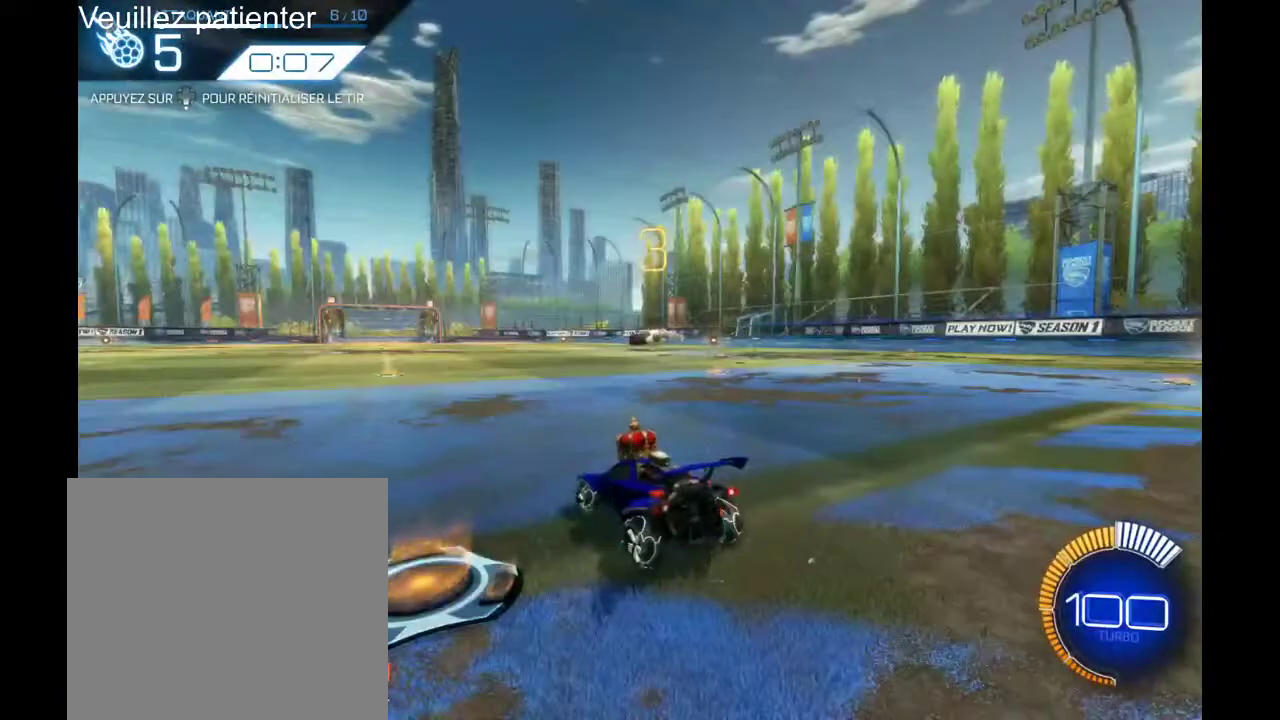
{"buttons": [], "left_stick": "center", "right_stick": "center", "events": [[167, "left_stick", "center"]]}
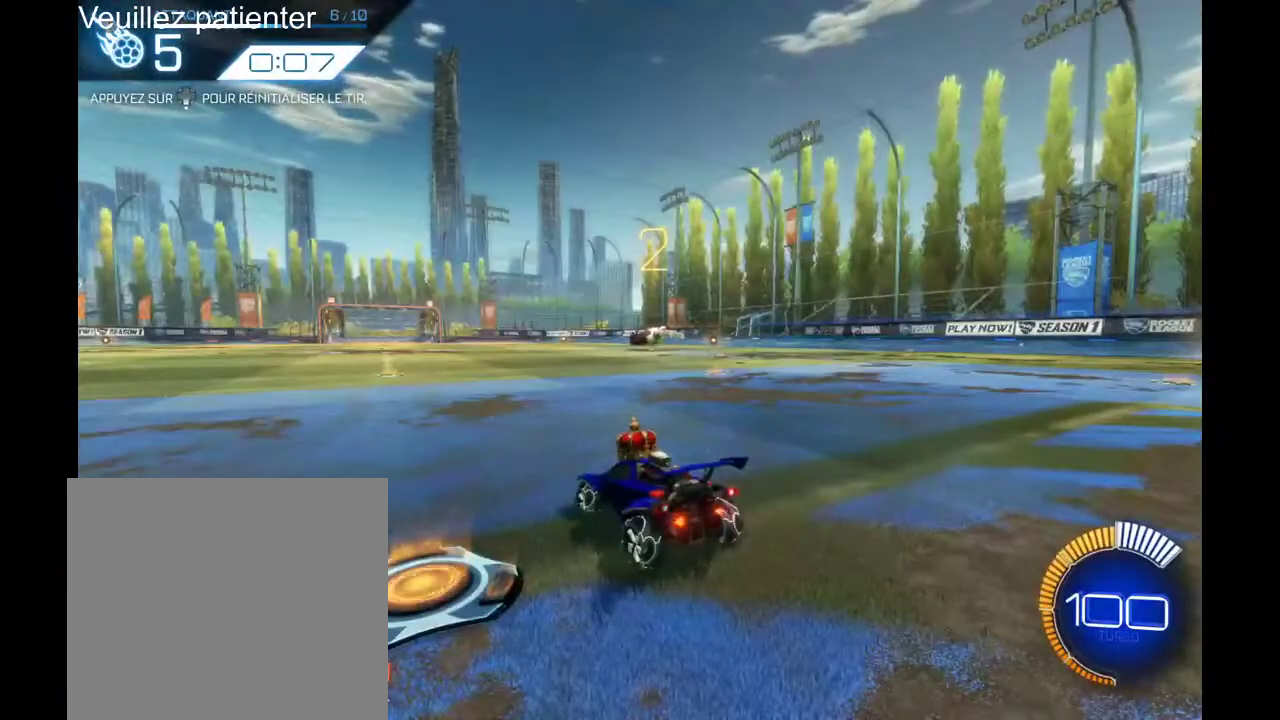
{"buttons": [], "left_stick": "center", "right_stick": "center", "events": [[233, "left_stick", "right"], [333, "left_stick", "center"]]}
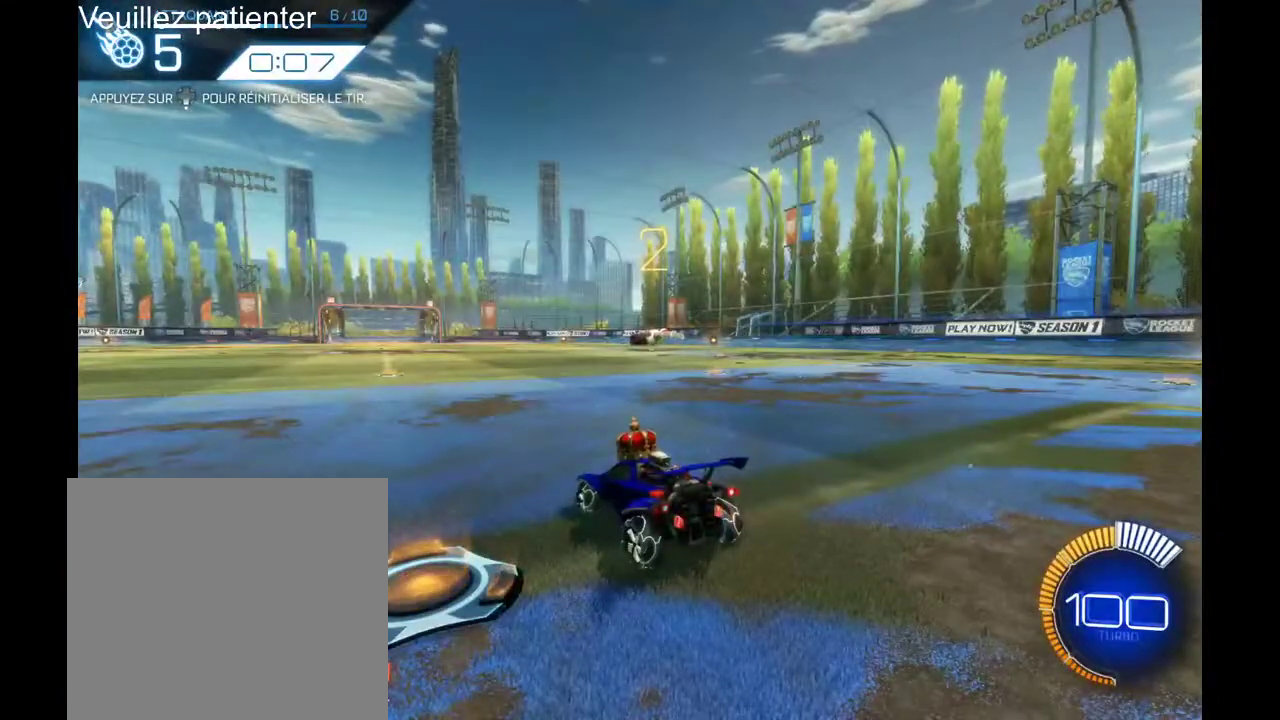
{"buttons": [], "left_stick": "center", "right_stick": "center", "events": []}
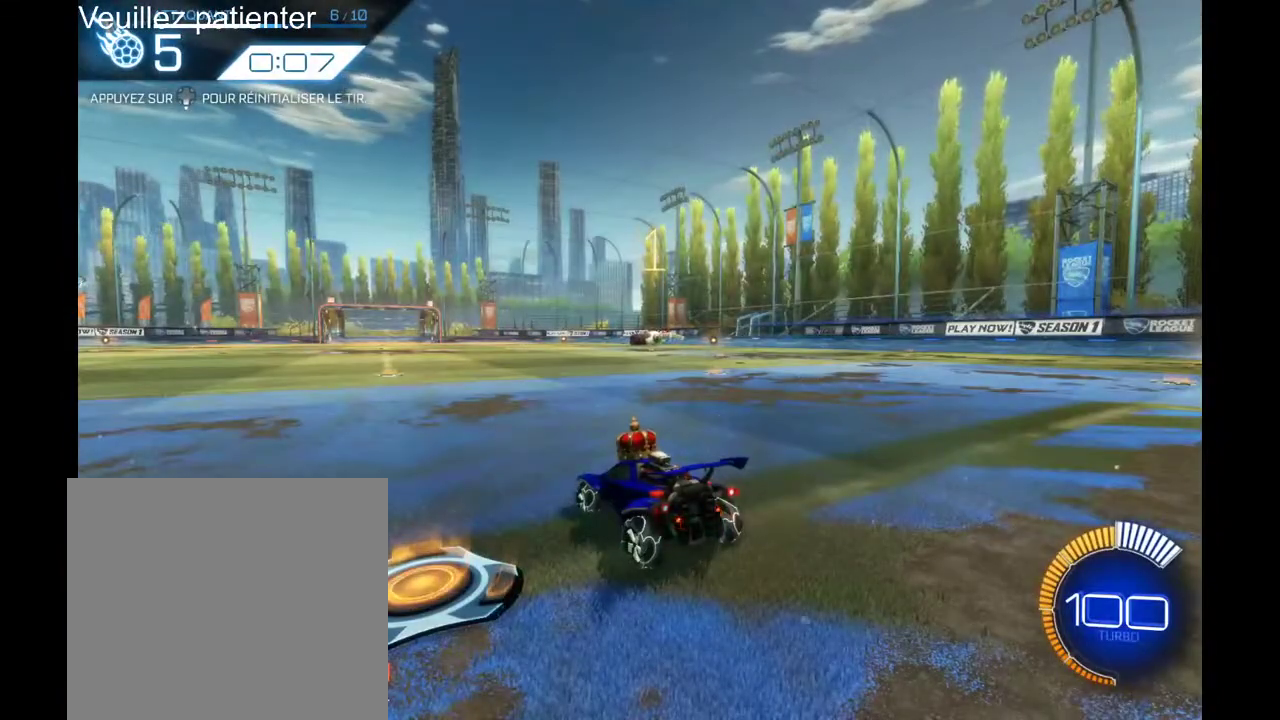
{"buttons": [], "left_stick": "left", "right_stick": "center", "events": [[300, "left_stick", "left"]]}
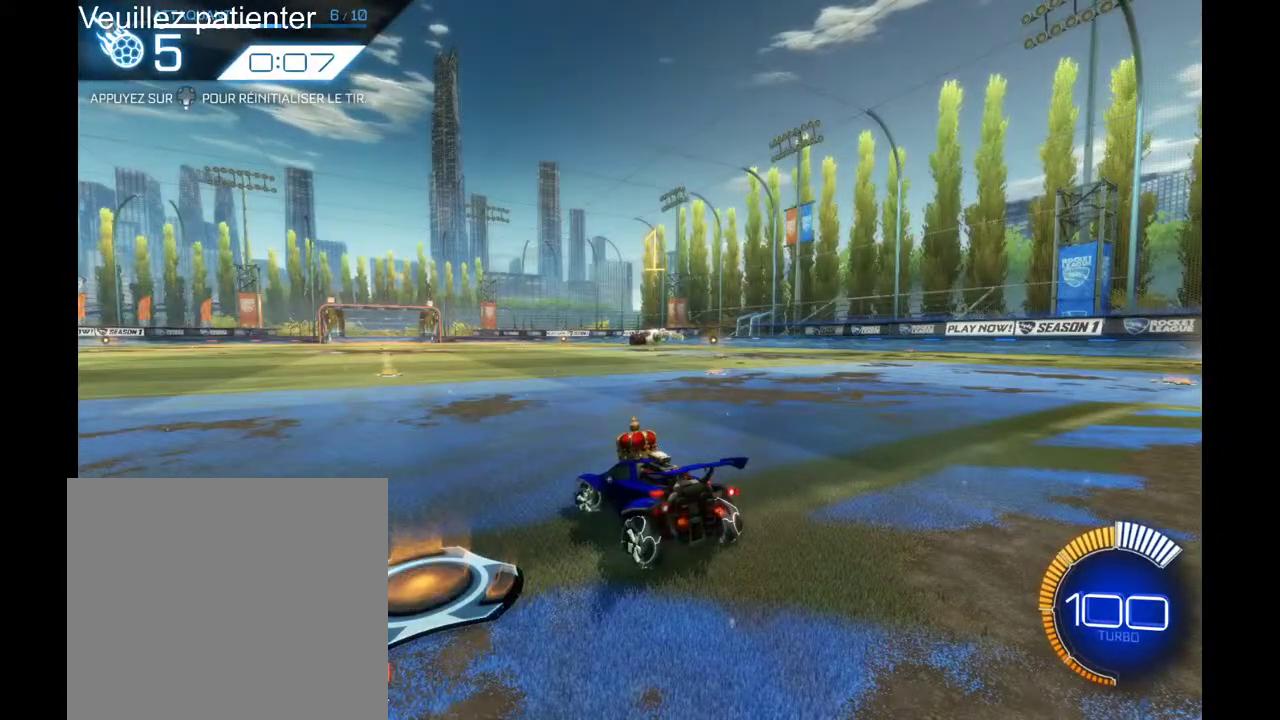
{"buttons": [], "left_stick": "right", "right_stick": "center", "events": [[133, "left_stick", "center"], [433, "left_stick", "right"]]}
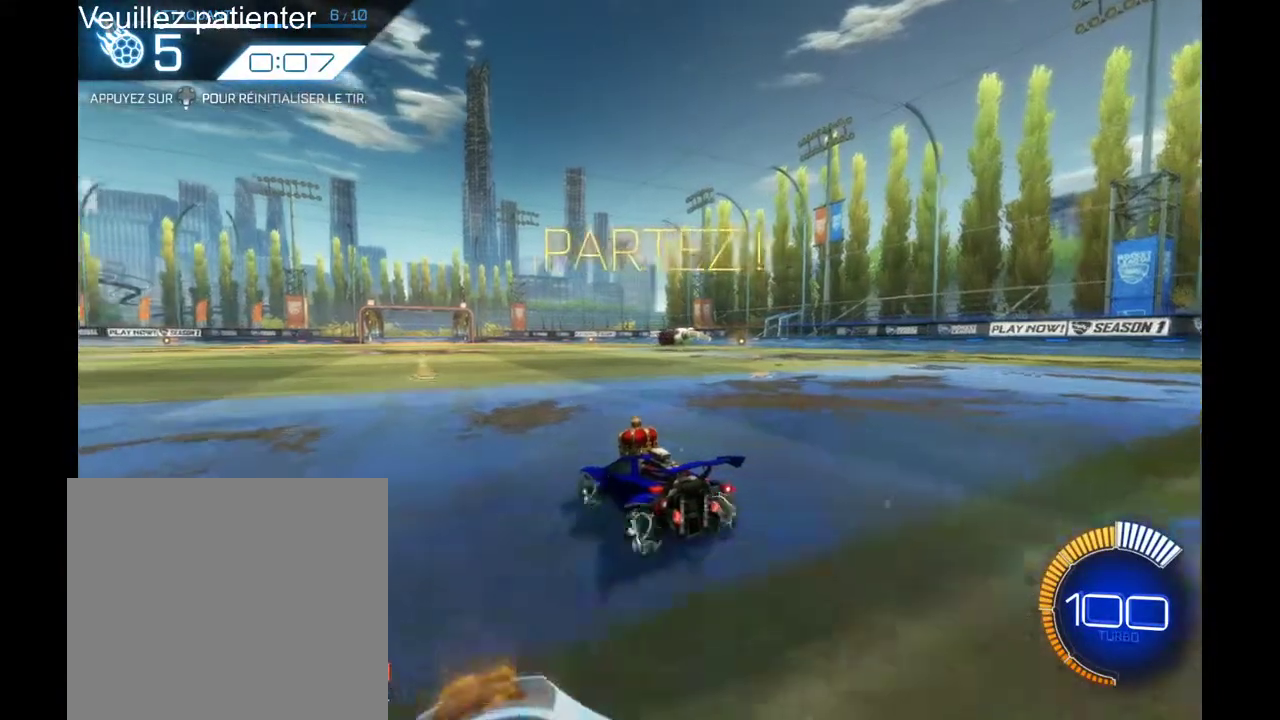
{"buttons": ["X"], "left_stick": "left", "right_stick": "center", "events": [[67, "X", "down"], [267, "left_stick", "left"]]}
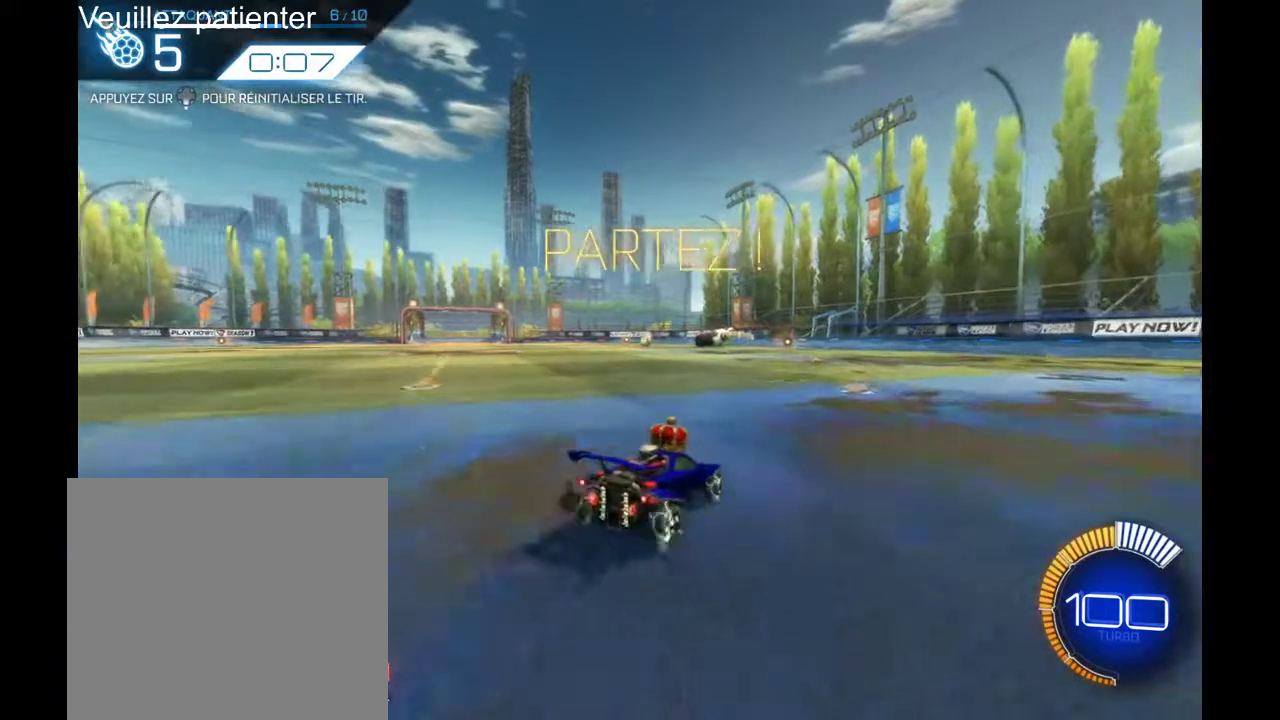
{"buttons": ["X"], "left_stick": "left", "right_stick": "center", "events": []}
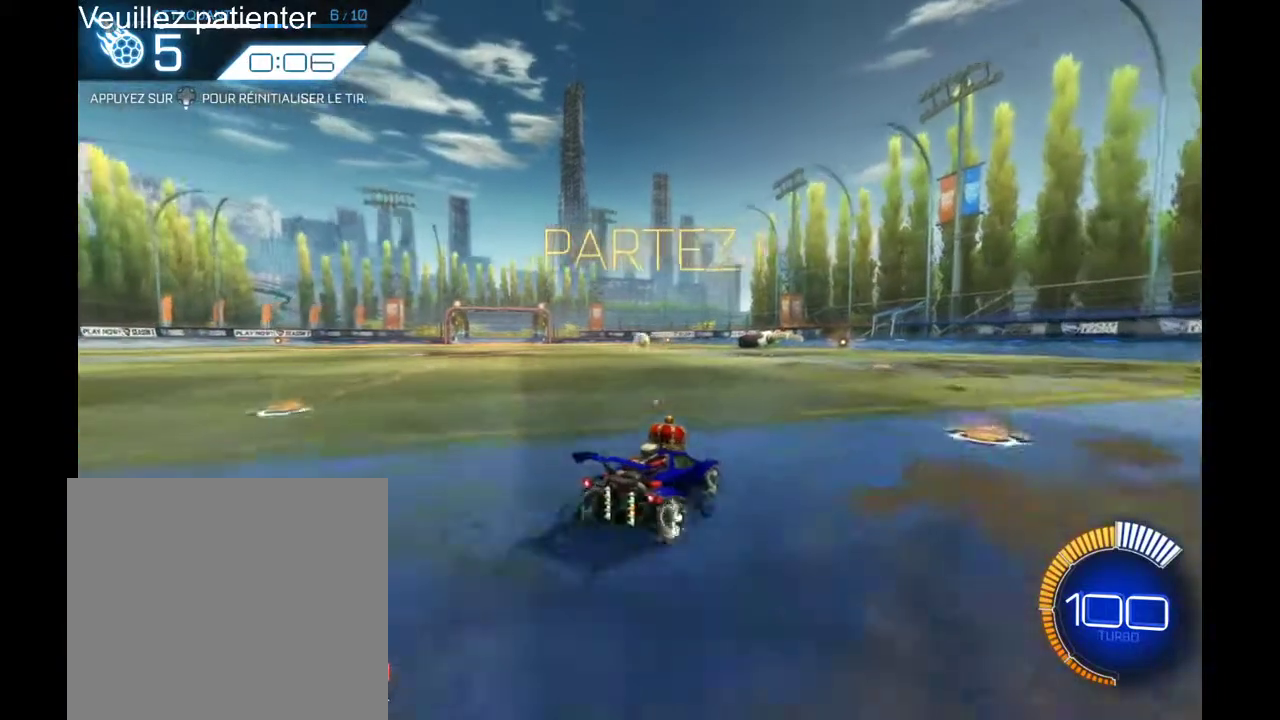
{"buttons": [], "left_stick": "center", "right_stick": "center", "events": [[233, "X", "up"], [300, "left_stick", "center"]]}
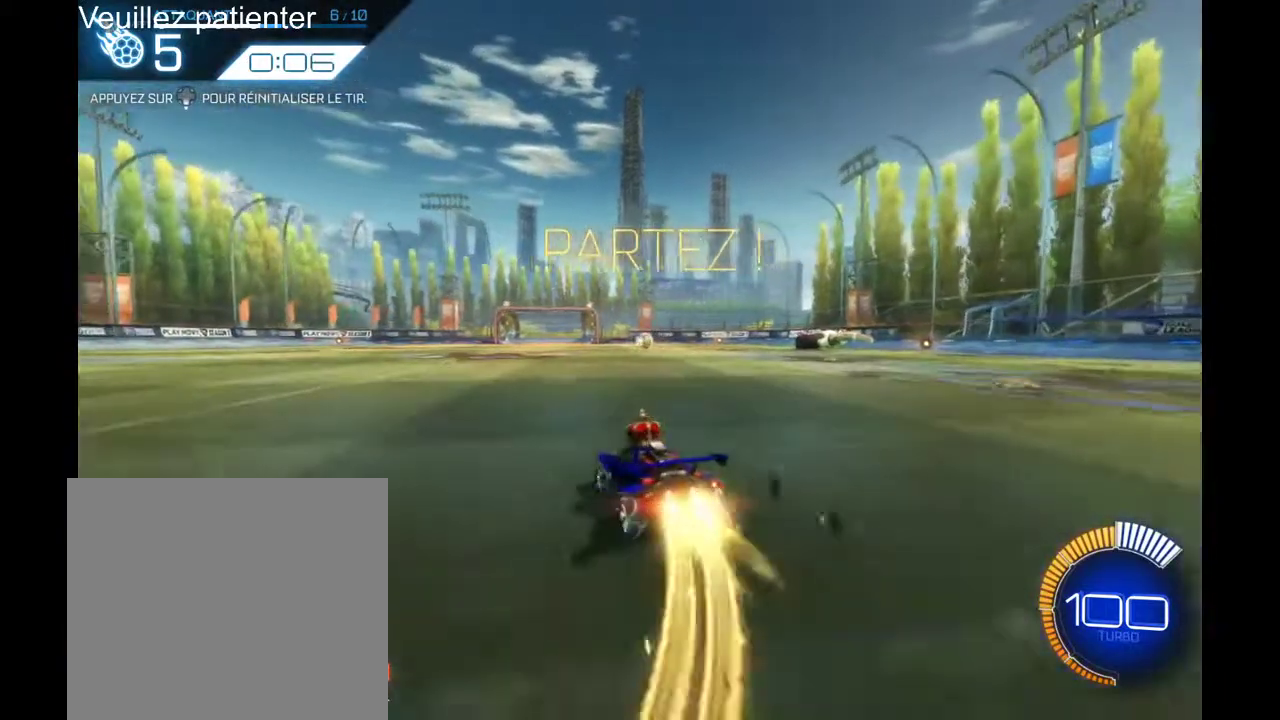
{"buttons": [], "left_stick": "center", "right_stick": "center", "events": [[267, "left_stick", "right"], [400, "left_stick", "center"]]}
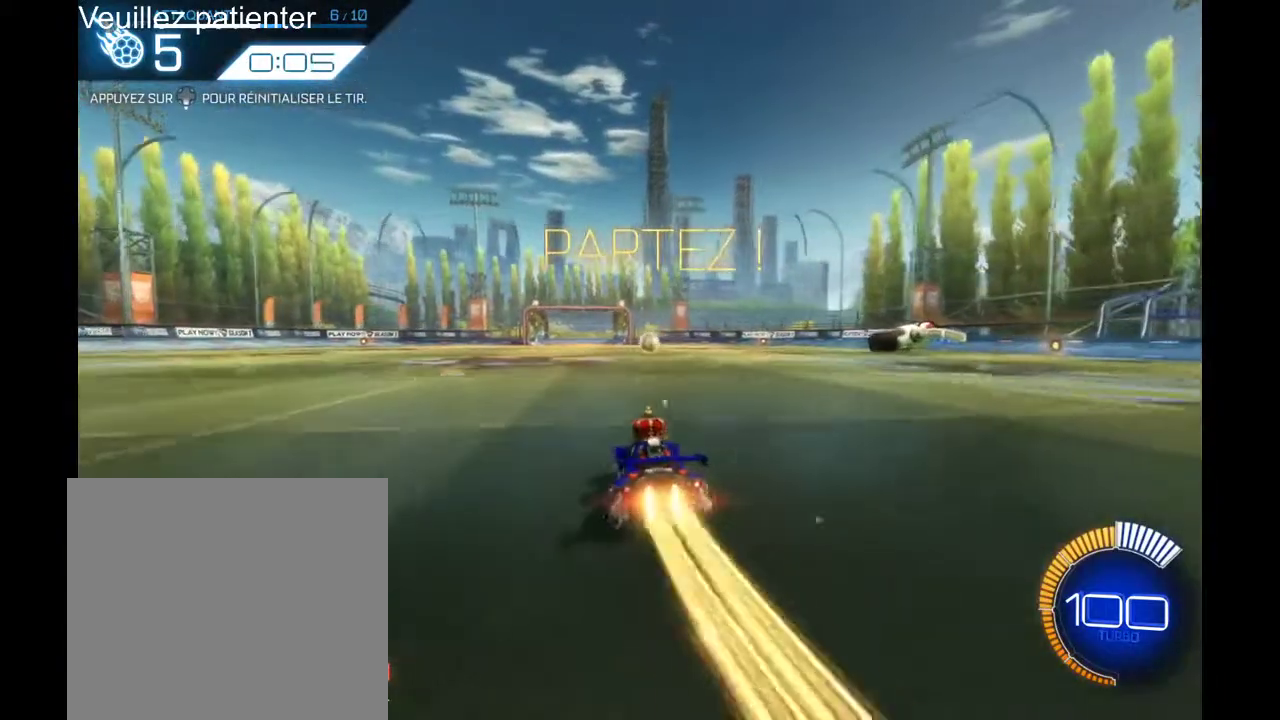
{"buttons": [], "left_stick": "center", "right_stick": "center", "events": [[133, "left_stick", "left"], [267, "left_stick", "center"]]}
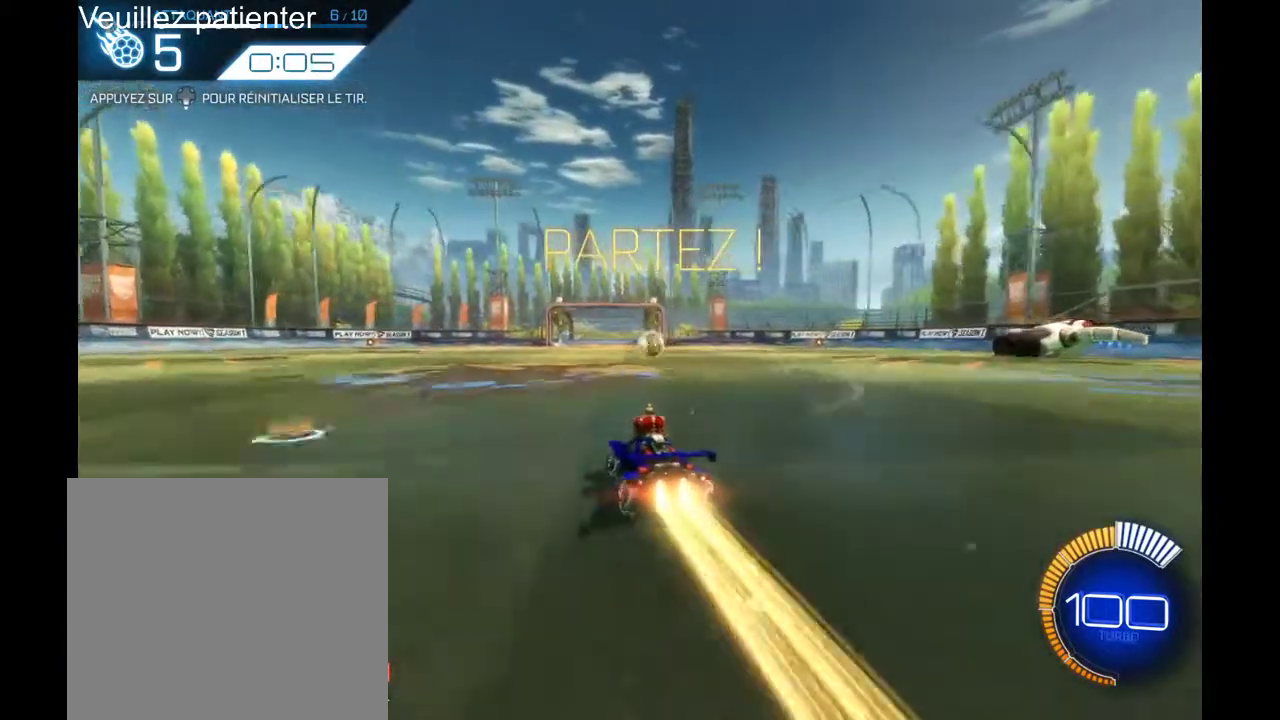
{"buttons": [], "left_stick": "center", "right_stick": "center", "events": []}
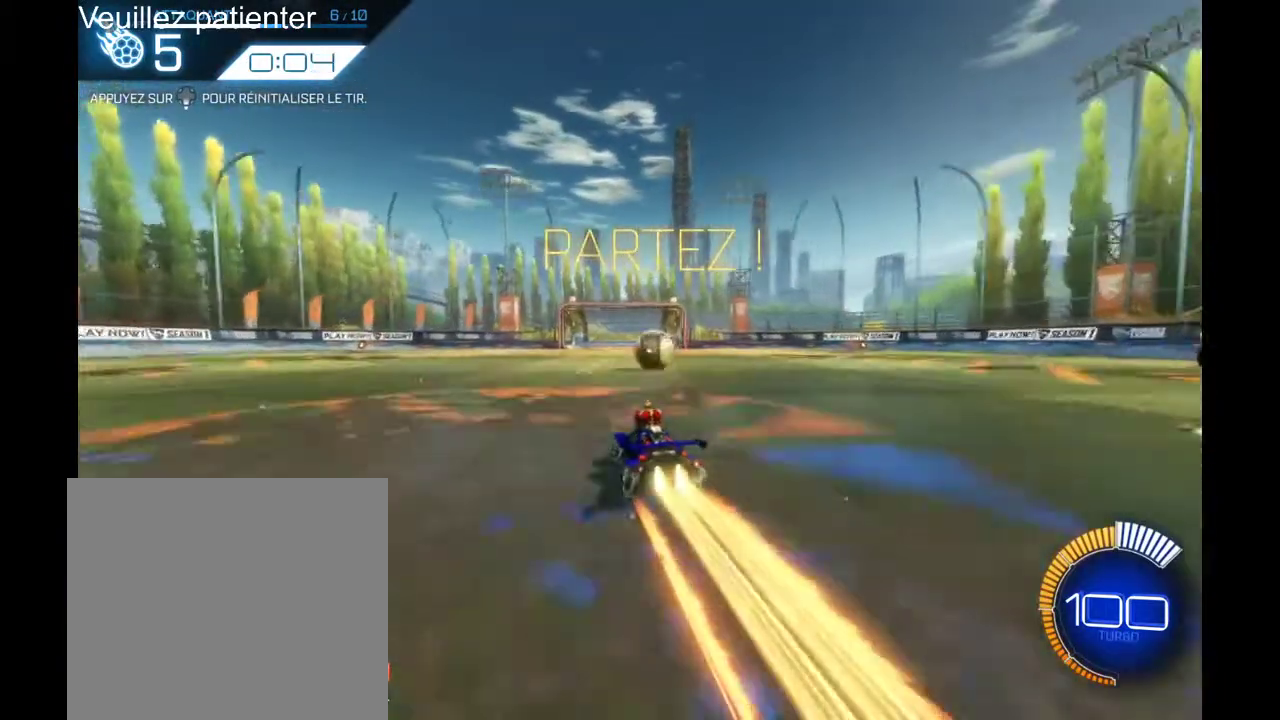
{"buttons": ["A"], "left_stick": "center", "right_stick": "center", "events": [[233, "A", "down"], [267, "left_stick", "right"], [300, "A", "up"], [367, "A", "down"], [500, "left_stick", "center"]]}